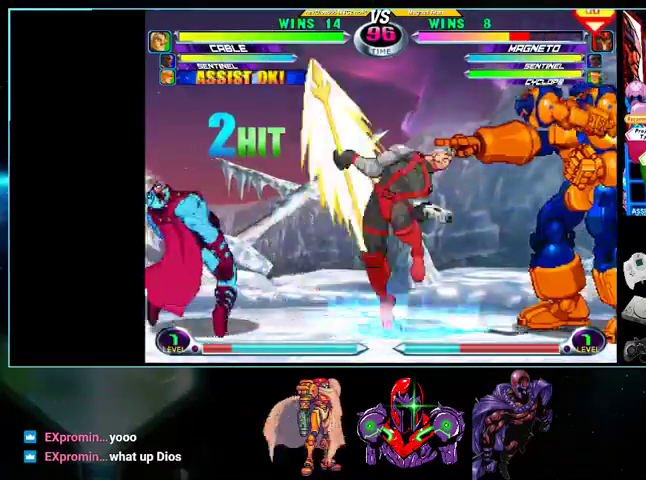
Gameplay with a controller (Nintendo layout); each line is a JSON object with the inputs held at the frame after it. "events" lists button and stick changes between this image and that frame as [ms after this image, input, new state], when the widget could be followed in between. Not read: L3 R3.
{"buttons": ["DPAD_DOWN", "DPAD_LEFT"], "events": []}
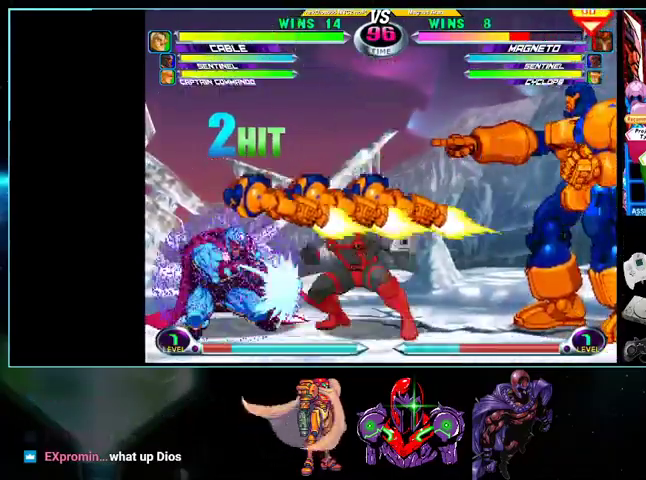
{"buttons": ["DPAD_UP", "DPAD_RIGHT"], "events": [[400, "DPAD_DOWN", "up"], [400, "DPAD_LEFT", "up"], [400, "DPAD_RIGHT", "down"], [400, "DPAD_UP", "down"], [433, "R1", "down"], [500, "R1", "up"]]}
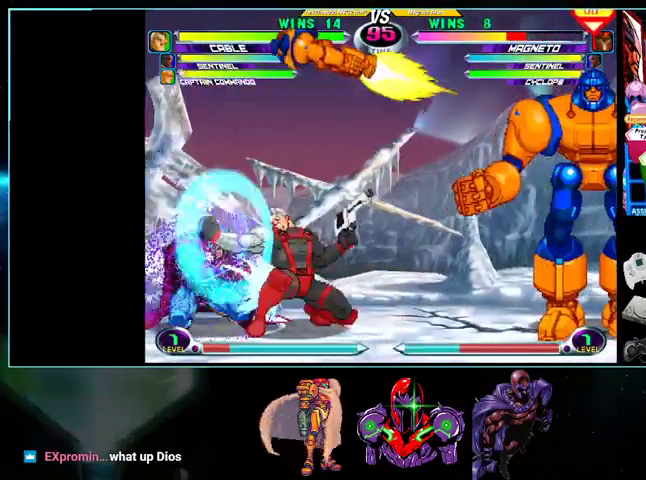
{"buttons": ["DPAD_DOWN", "DPAD_LEFT"]}
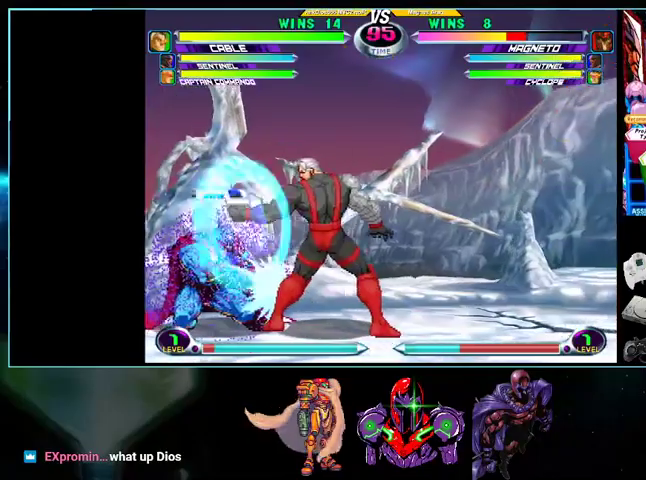
{"buttons": ["DPAD_DOWN", "DPAD_LEFT"], "events": [[100, "A", "down"], [100, "R1", "down"], [133, "A", "up"], [133, "R1", "up"], [200, "A", "down"], [200, "R1", "down"], [267, "A", "up"], [267, "R1", "up"]]}
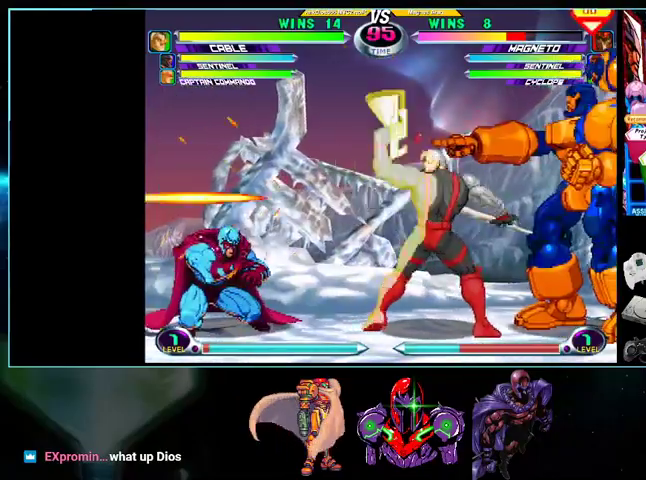
{"buttons": ["DPAD_DOWN", "DPAD_LEFT"], "events": []}
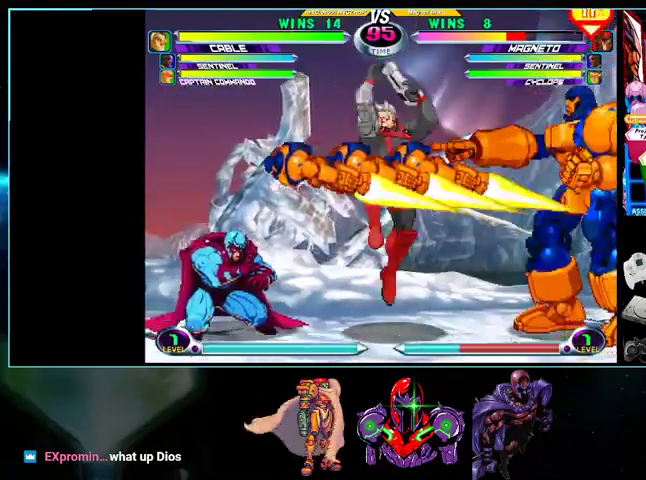
{"buttons": ["DPAD_DOWN", "DPAD_LEFT"], "events": []}
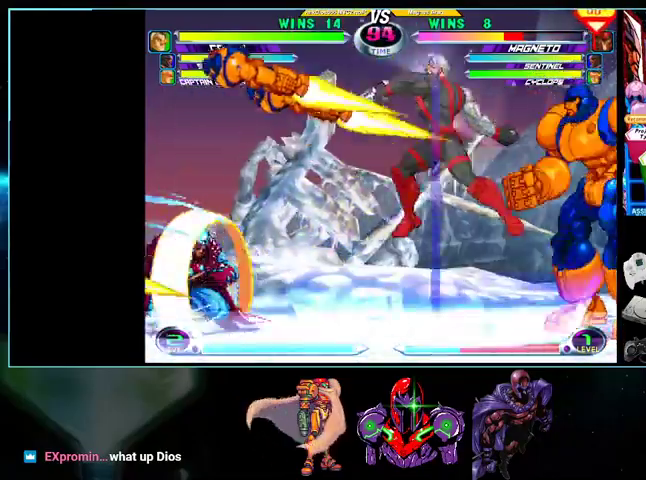
{"buttons": ["X", "DPAD_RIGHT"], "events": [[333, "DPAD_DOWN", "up"], [367, "DPAD_LEFT", "up"], [400, "DPAD_RIGHT", "down"], [500, "X", "down"]]}
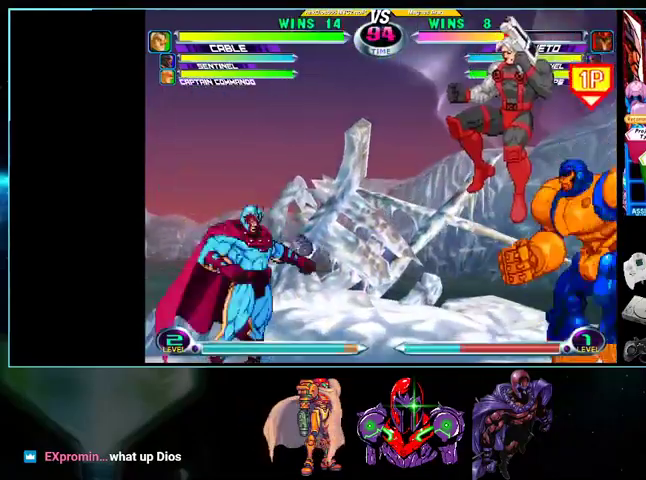
{"buttons": ["DPAD_LEFT"], "events": [[33, "X", "up"], [133, "DPAD_DOWN", "down"], [133, "DPAD_LEFT", "down"], [133, "DPAD_RIGHT", "up"], [400, "DPAD_DOWN", "up"]]}
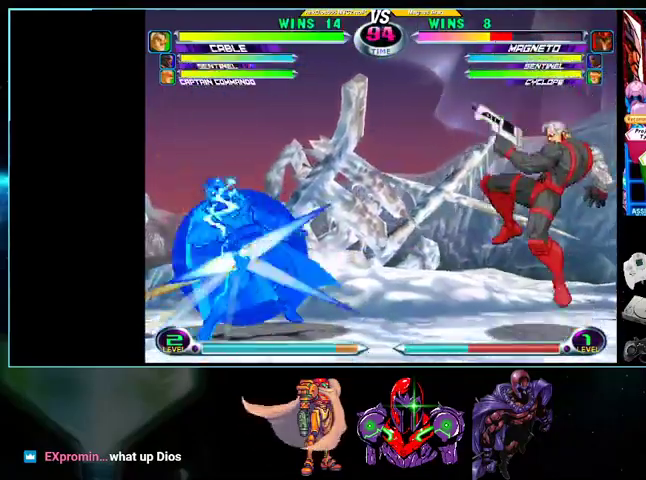
{"buttons": ["DPAD_DOWN"], "events": [[500, "DPAD_DOWN", "down"], [500, "DPAD_LEFT", "up"]]}
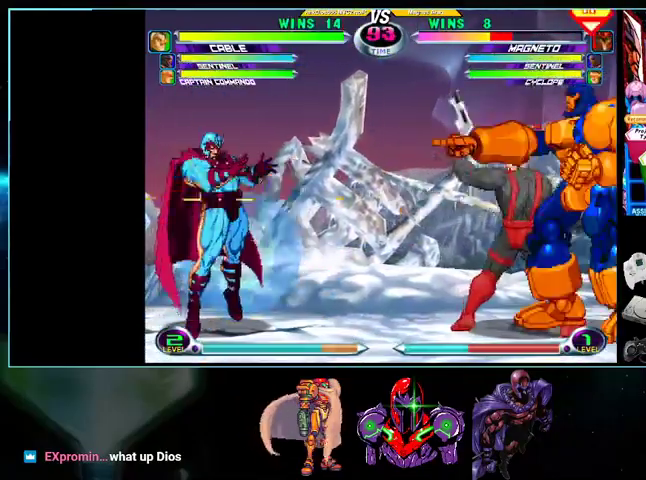
{"buttons": ["DPAD_LEFT"], "events": [[100, "DPAD_DOWN", "up"], [100, "DPAD_LEFT", "down"], [133, "DPAD_UP", "down"], [267, "DPAD_UP", "up"]]}
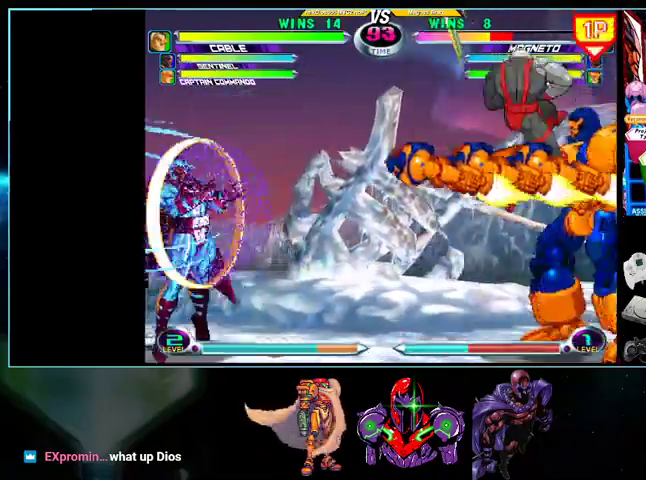
{"buttons": ["DPAD_LEFT"]}
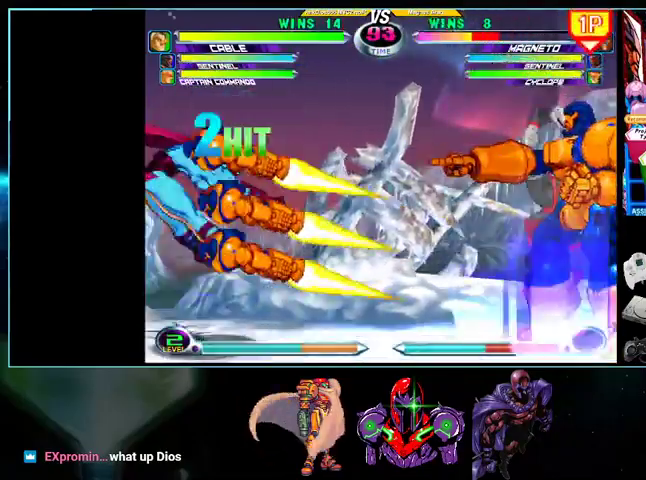
{"buttons": [], "events": [[500, "DPAD_LEFT", "up"]]}
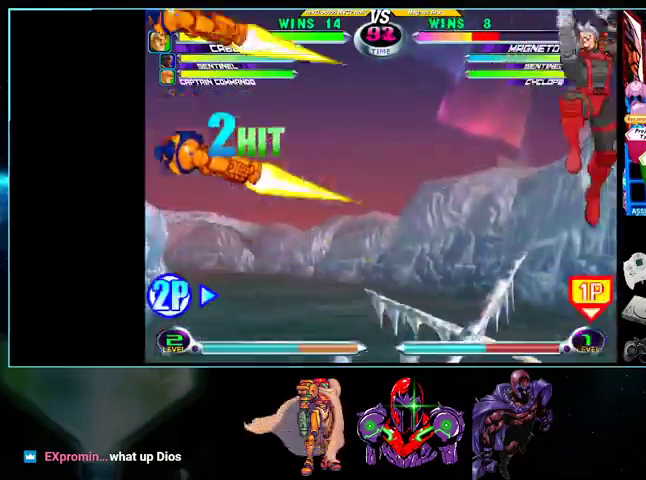
{"buttons": ["DPAD_RIGHT"], "events": [[500, "DPAD_RIGHT", "down"]]}
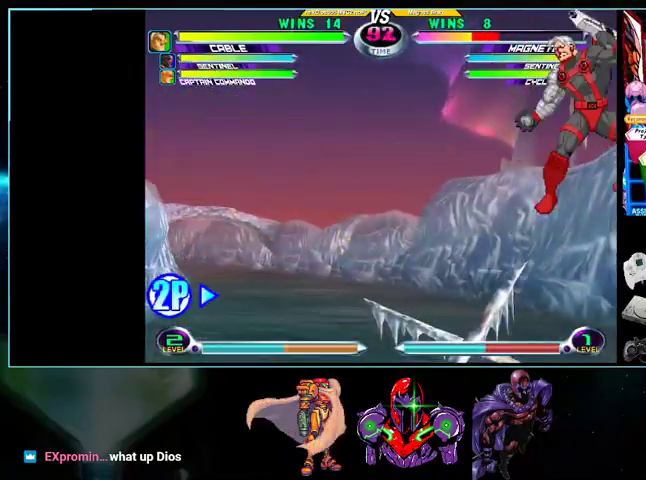
{"buttons": ["DPAD_DOWN"], "events": [[100, "X", "down"], [100, "Y", "down"], [133, "DPAD_RIGHT", "up"], [233, "X", "up"], [233, "Y", "up"], [500, "DPAD_DOWN", "down"]]}
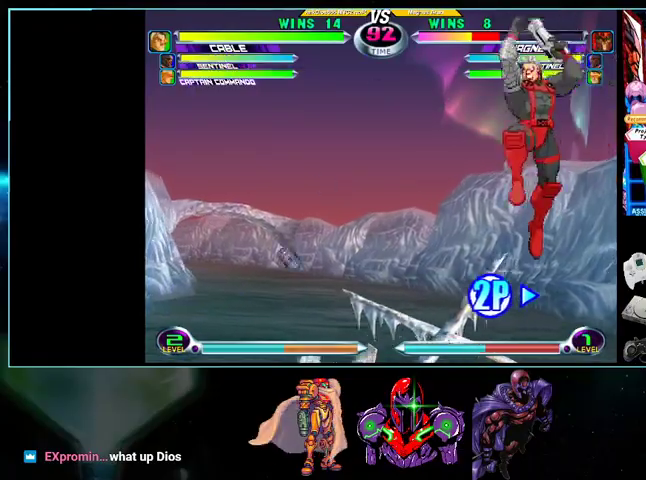
{"buttons": ["X", "Y", "DPAD_DOWN"], "events": [[133, "DPAD_DOWN", "up"], [267, "DPAD_DOWN", "down"], [333, "DPAD_DOWN", "up"], [367, "DPAD_UP", "down"], [467, "DPAD_UP", "up"], [500, "DPAD_DOWN", "down"], [500, "X", "down"], [500, "Y", "down"]]}
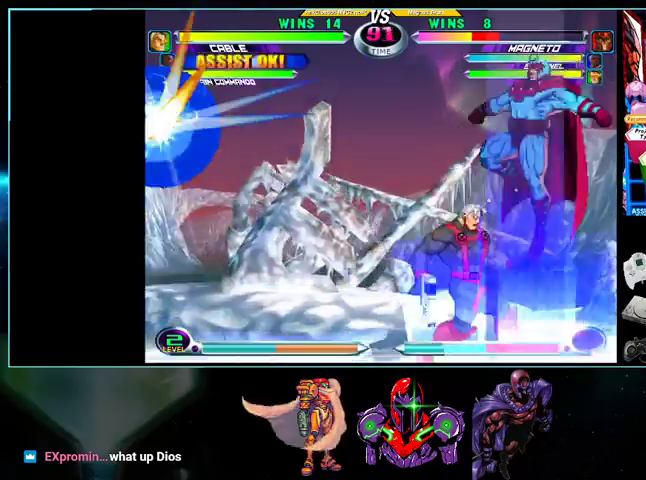
{"buttons": ["DPAD_DOWN", "DPAD_RIGHT"], "events": [[33, "Y", "up"], [100, "X", "up"], [133, "X", "down"], [200, "X", "up"], [433, "A", "down"], [433, "DPAD_RIGHT", "down"], [433, "R1", "down"], [500, "A", "up"], [500, "R1", "up"]]}
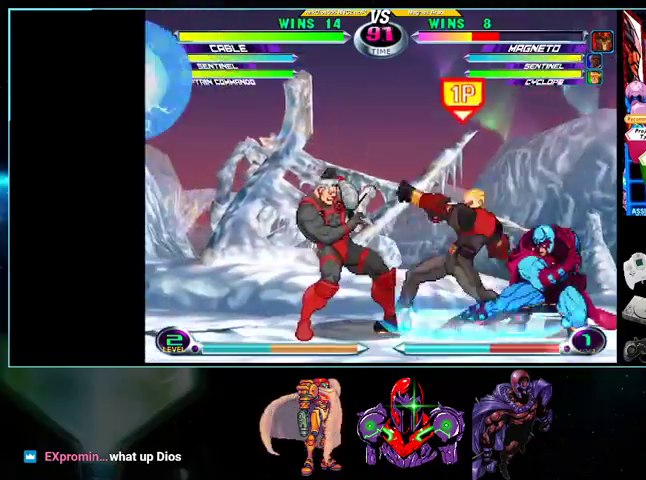
{"buttons": [], "events": [[33, "A", "down"], [33, "R1", "down"], [100, "A", "up"], [100, "R1", "up"], [500, "DPAD_DOWN", "up"], [500, "DPAD_RIGHT", "up"]]}
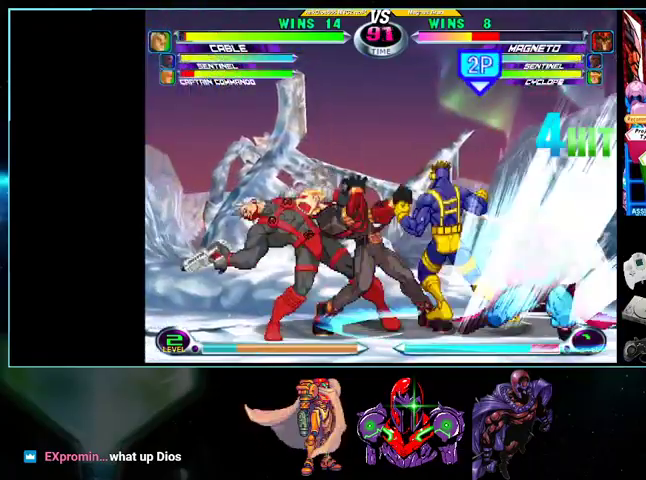
{"buttons": ["DPAD_UP", "DPAD_LEFT"], "events": [[33, "DPAD_LEFT", "down"], [200, "X", "down"], [200, "Y", "down"], [267, "X", "up"], [267, "Y", "up"], [400, "DPAD_LEFT", "up"], [433, "DPAD_DOWN", "down"], [500, "DPAD_DOWN", "up"], [500, "DPAD_LEFT", "down"], [500, "DPAD_UP", "down"]]}
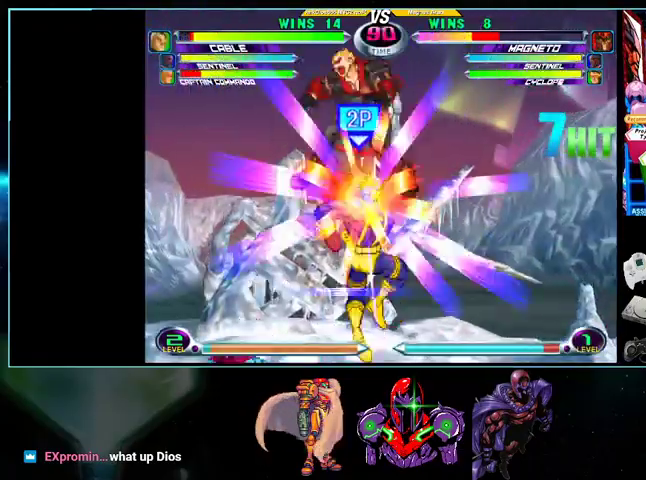
{"buttons": ["DPAD_DOWN", "DPAD_RIGHT"]}
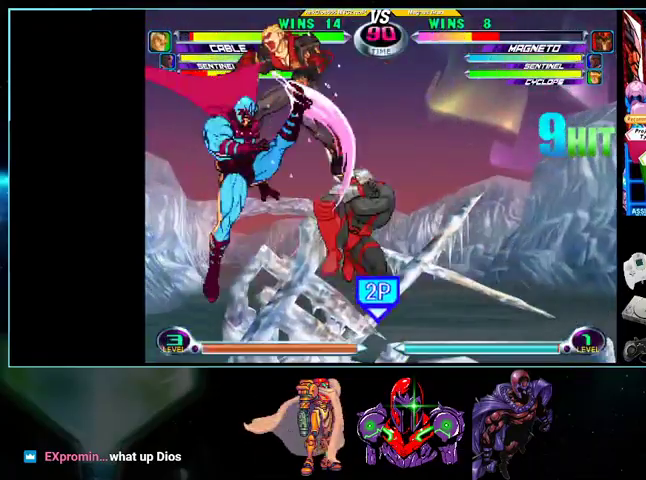
{"buttons": ["DPAD_DOWN", "DPAD_RIGHT"], "events": [[167, "X", "down"], [167, "Y", "down"], [233, "X", "up"], [233, "Y", "up"], [300, "Y", "down"], [400, "Y", "up"]]}
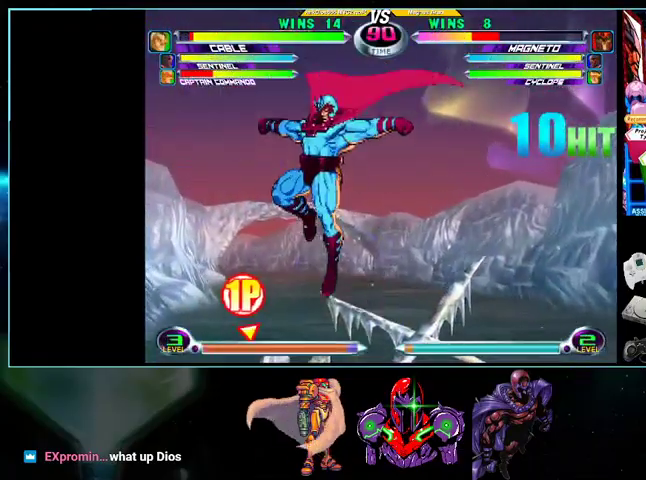
{"buttons": ["DPAD_LEFT"], "events": [[200, "DPAD_DOWN", "up"], [200, "DPAD_LEFT", "down"], [200, "DPAD_RIGHT", "up"], [367, "X", "down"], [367, "Y", "down"], [400, "DPAD_DOWN", "down"], [400, "X", "up"], [400, "Y", "up"], [500, "DPAD_DOWN", "up"]]}
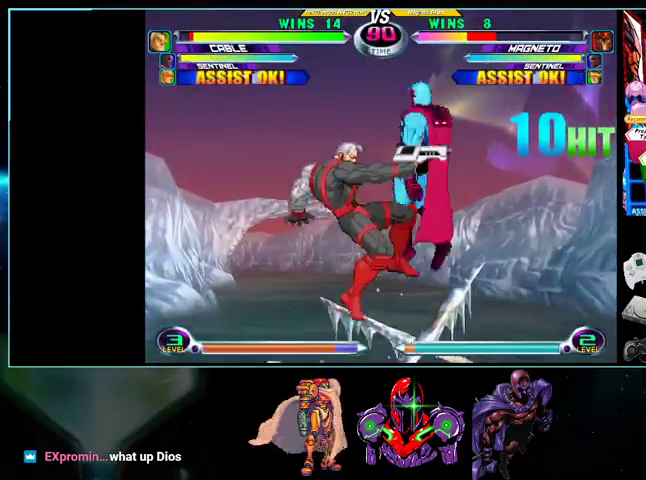
{"buttons": ["DPAD_RIGHT"], "events": [[133, "DPAD_LEFT", "up"], [133, "DPAD_RIGHT", "down"], [133, "Y", "down"], [233, "Y", "up"]]}
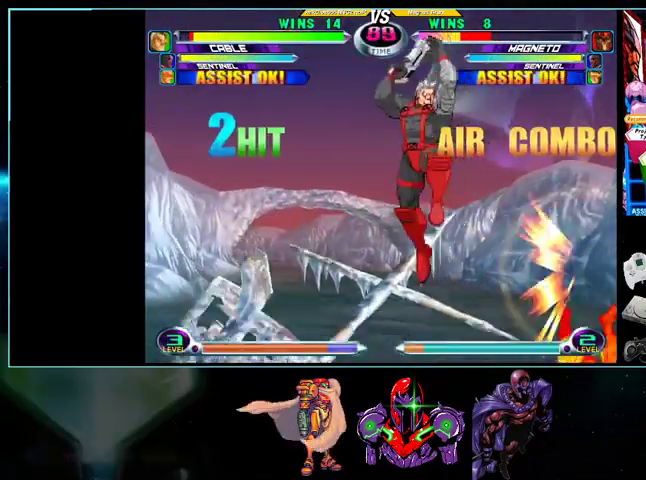
{"buttons": ["DPAD_UP", "DPAD_LEFT"], "events": [[133, "DPAD_DOWN", "down"], [333, "DPAD_DOWN", "up"], [367, "DPAD_RIGHT", "up"], [400, "DPAD_DOWN", "down"], [433, "DPAD_DOWN", "up"], [433, "DPAD_LEFT", "down"], [500, "DPAD_UP", "down"]]}
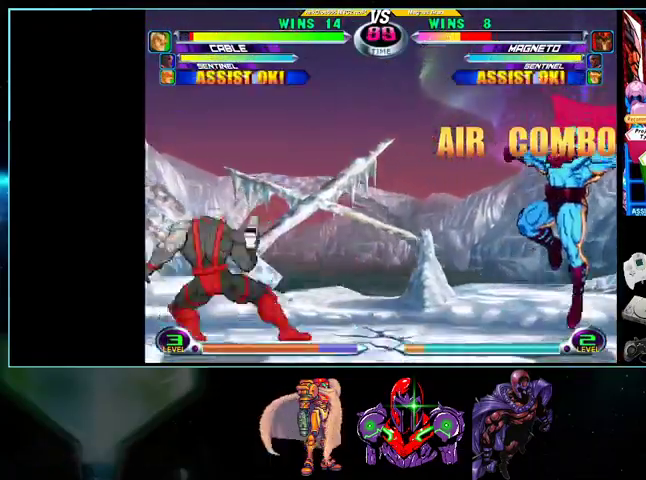
{"buttons": ["DPAD_RIGHT"]}
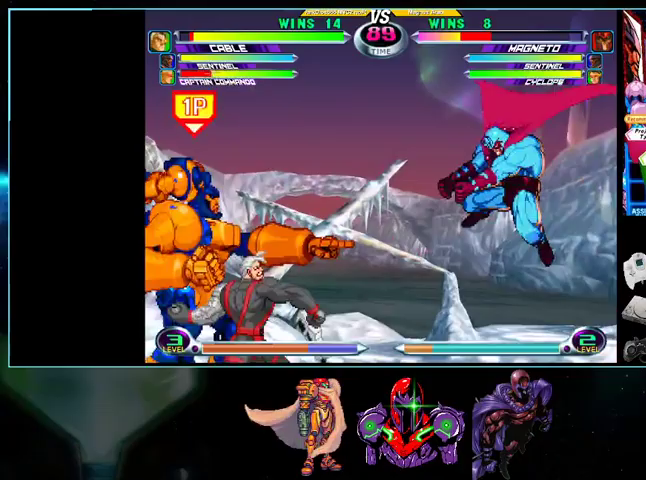
{"buttons": ["X", "Y", "DPAD_LEFT"], "events": [[33, "DPAD_DOWN", "down"], [100, "DPAD_DOWN", "up"], [133, "DPAD_UP", "down"], [433, "DPAD_RIGHT", "up"], [433, "DPAD_UP", "up"], [500, "DPAD_LEFT", "down"], [500, "X", "down"], [500, "Y", "down"]]}
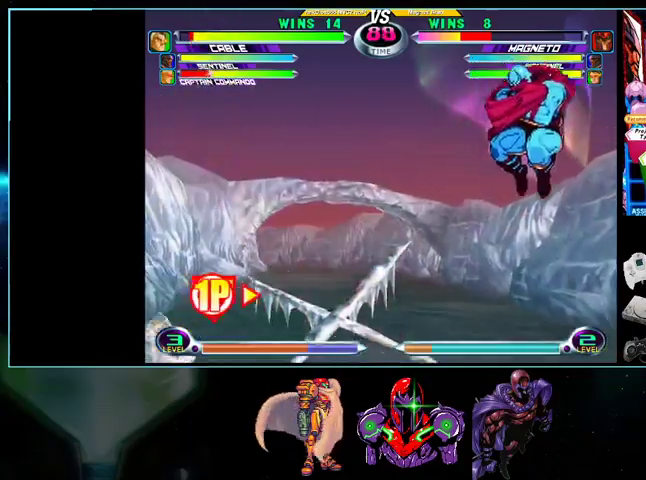
{"buttons": ["DPAD_RIGHT"], "events": [[100, "X", "up"], [100, "Y", "up"], [133, "X", "down"], [200, "X", "up"], [500, "DPAD_LEFT", "up"], [500, "DPAD_RIGHT", "down"]]}
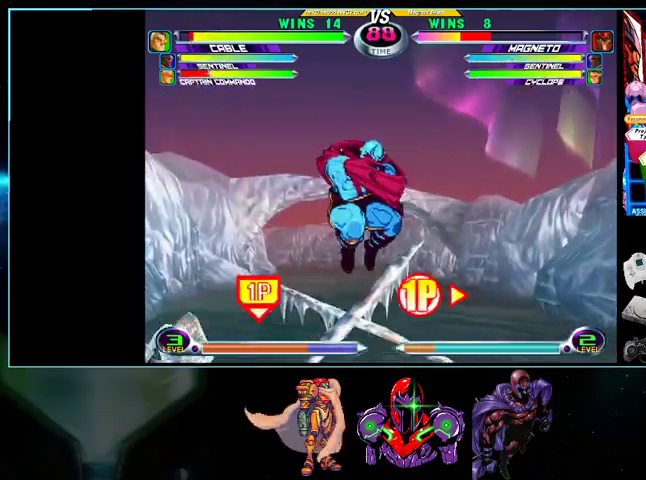
{"buttons": ["X", "DPAD_UP", "DPAD_RIGHT"], "events": [[200, "X", "down"], [333, "DPAD_DOWN", "down"], [400, "DPAD_DOWN", "up"], [433, "DPAD_UP", "down"]]}